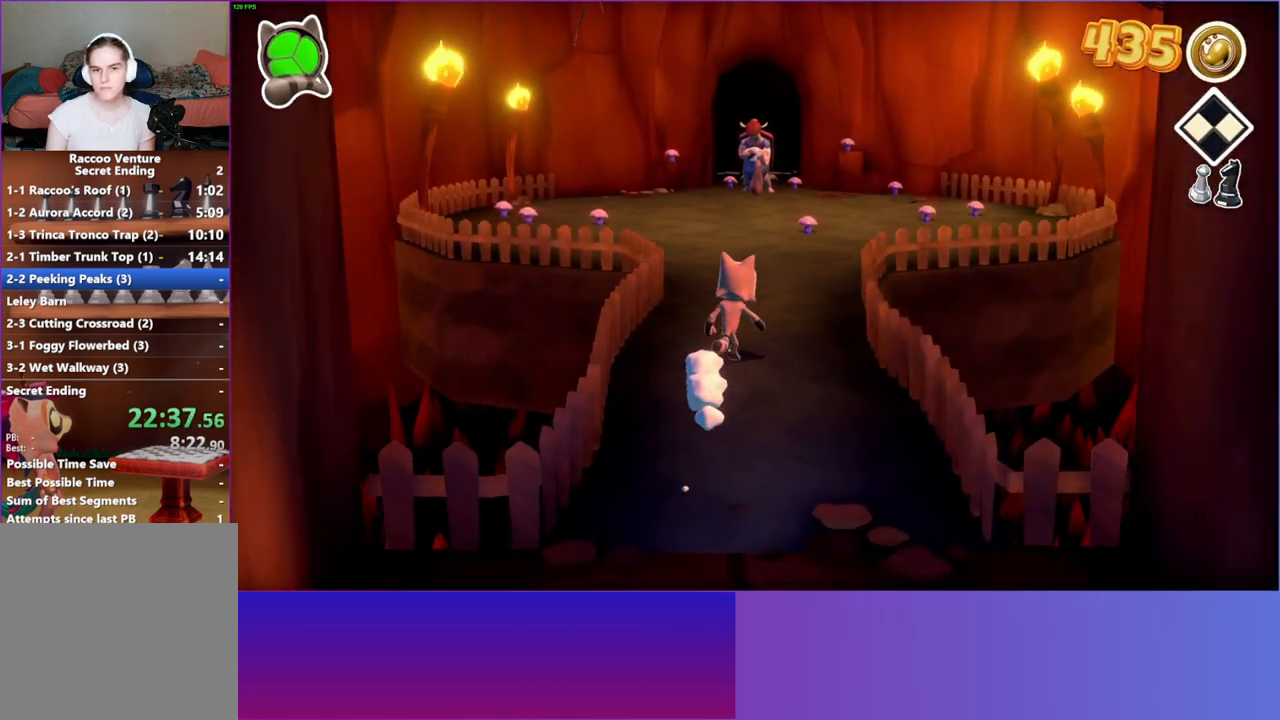
Gameplay with a controller (Xbox layout); each line is a JSON object with the inputs held at the frame after it. "events" lists button and stick changes between this image and that frame as [ms after this image, input, new state], when the widget could be followed in between.
{"buttons": [], "left_stick": "up", "right_stick": "center", "events": []}
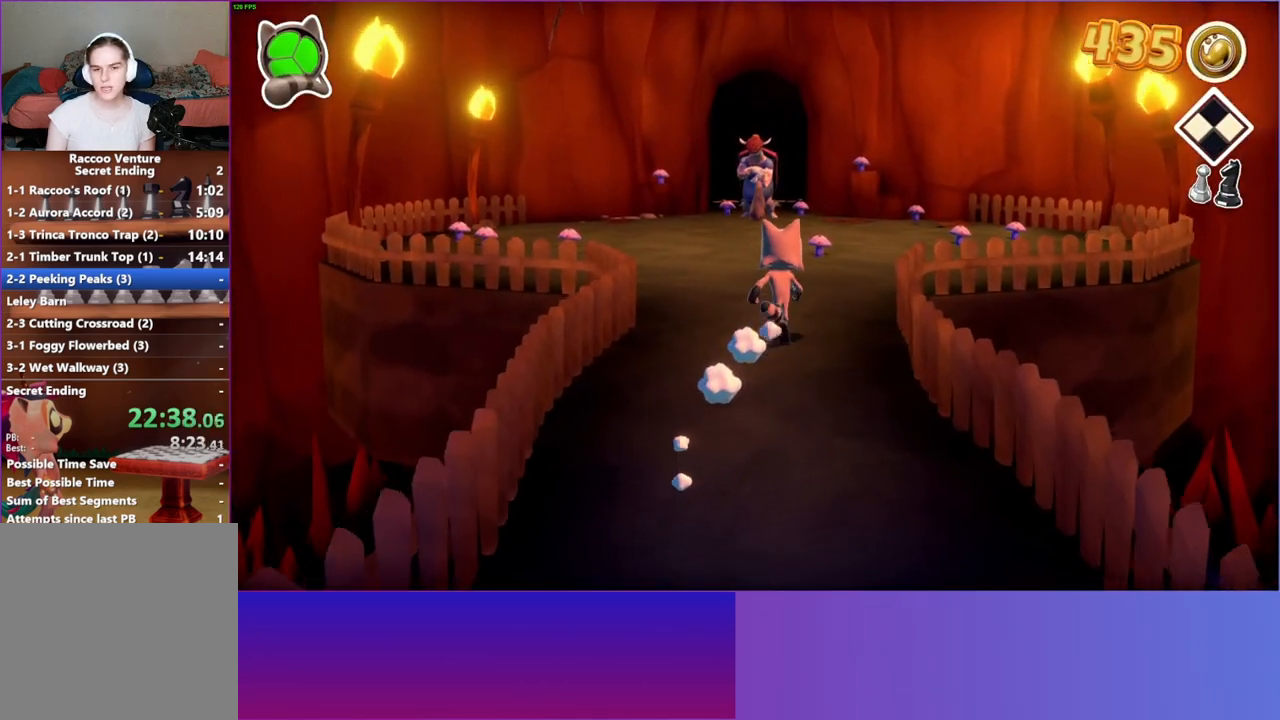
{"buttons": [], "left_stick": "up", "right_stick": "center", "events": []}
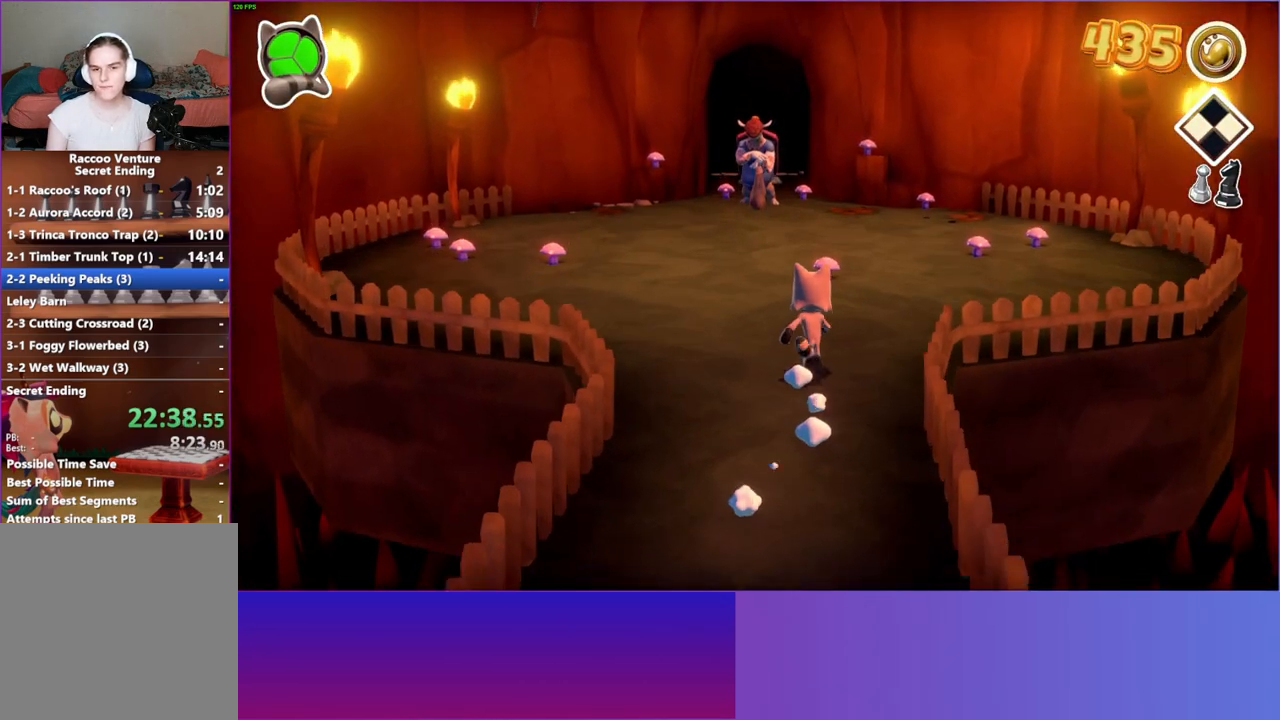
{"buttons": [], "left_stick": "up", "right_stick": "center", "events": []}
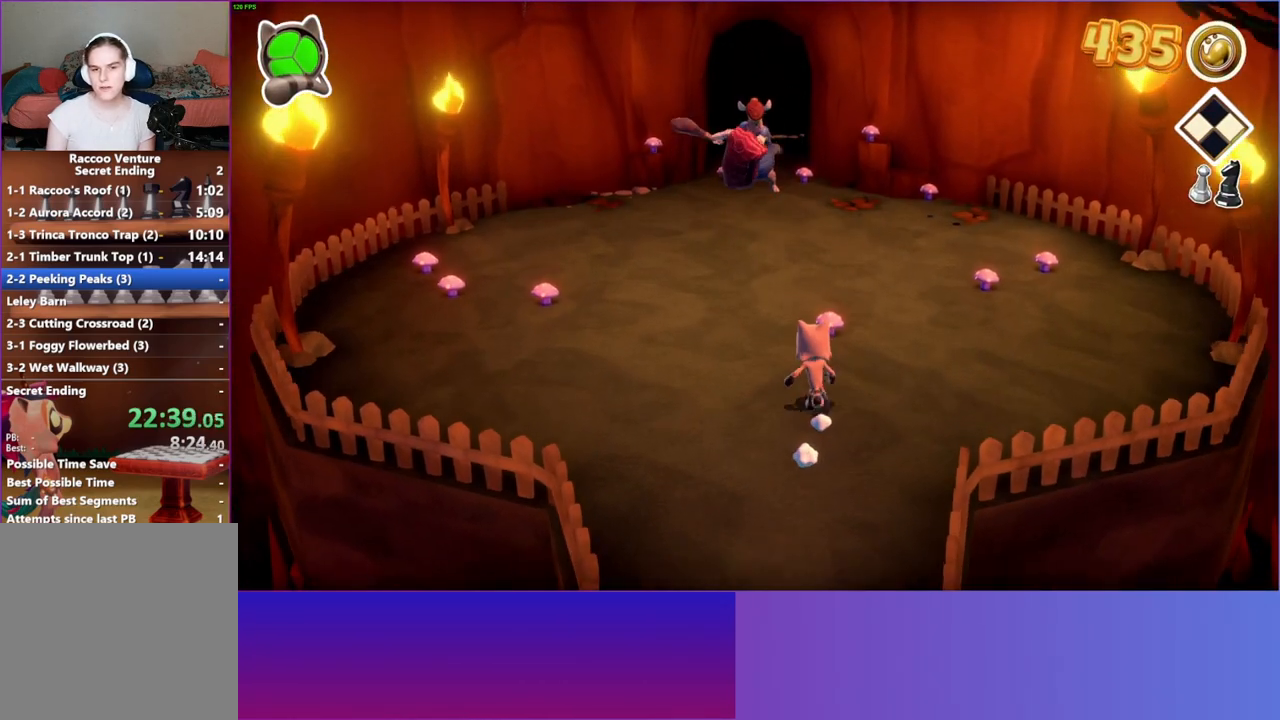
{"buttons": ["X"], "left_stick": "up", "right_stick": "center", "events": [[150, "left_stick", "up-right"], [317, "X", "down"], [317, "left_stick", "up"], [400, "X", "up"], [500, "X", "down"]]}
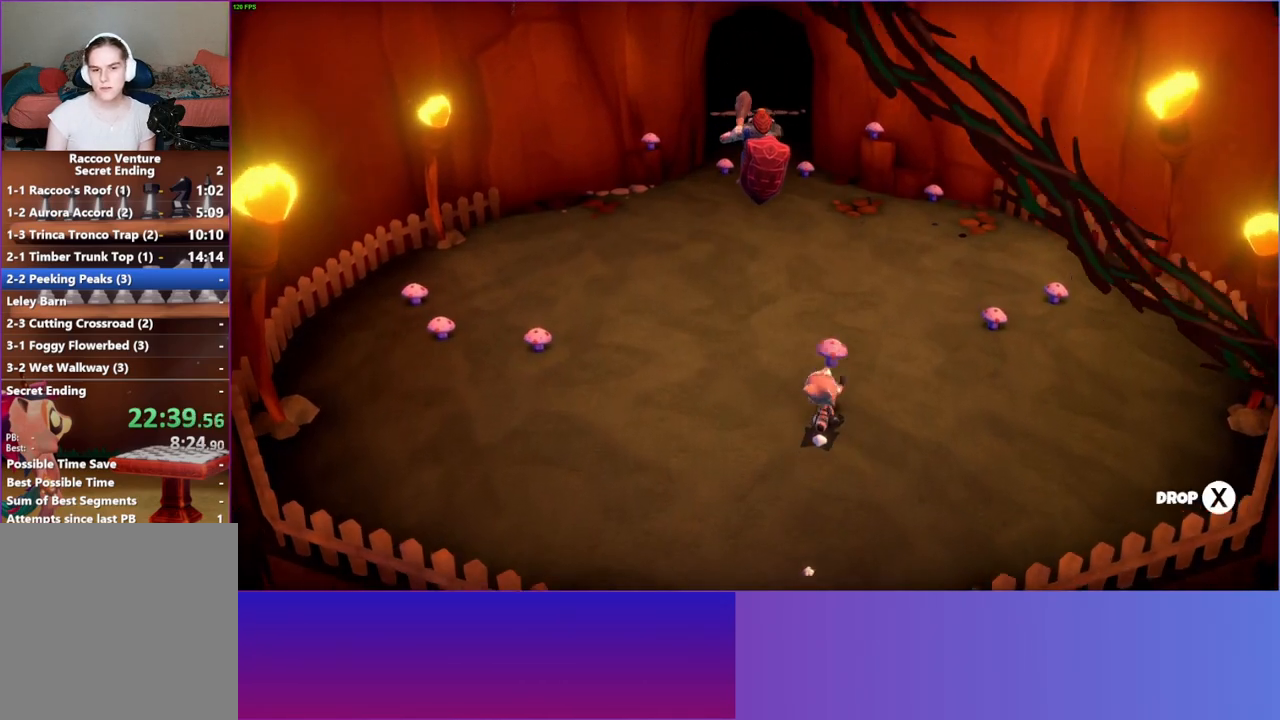
{"buttons": [], "left_stick": "up", "right_stick": "center", "events": [[83, "X", "up"], [167, "X", "down"], [250, "X", "up"]]}
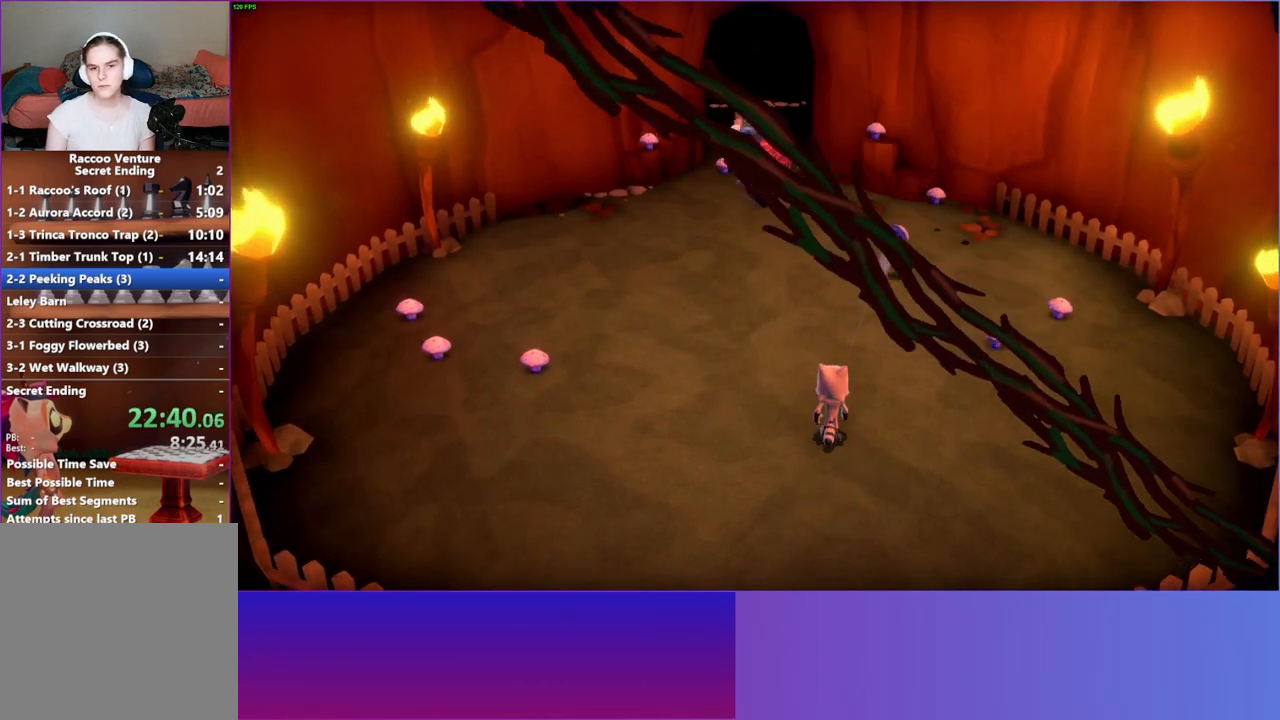
{"buttons": [], "left_stick": "up", "right_stick": "center", "events": [[250, "Y", "down"], [367, "Y", "up"]]}
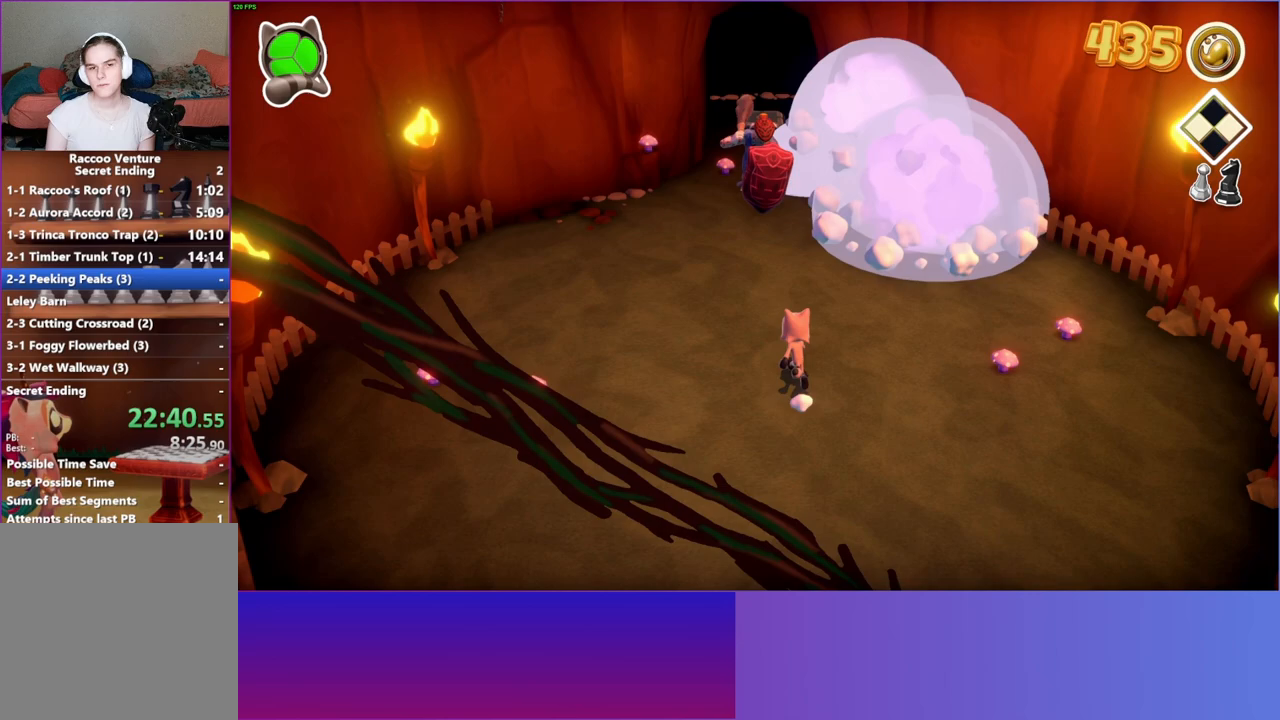
{"buttons": [], "left_stick": "up", "right_stick": "center", "events": []}
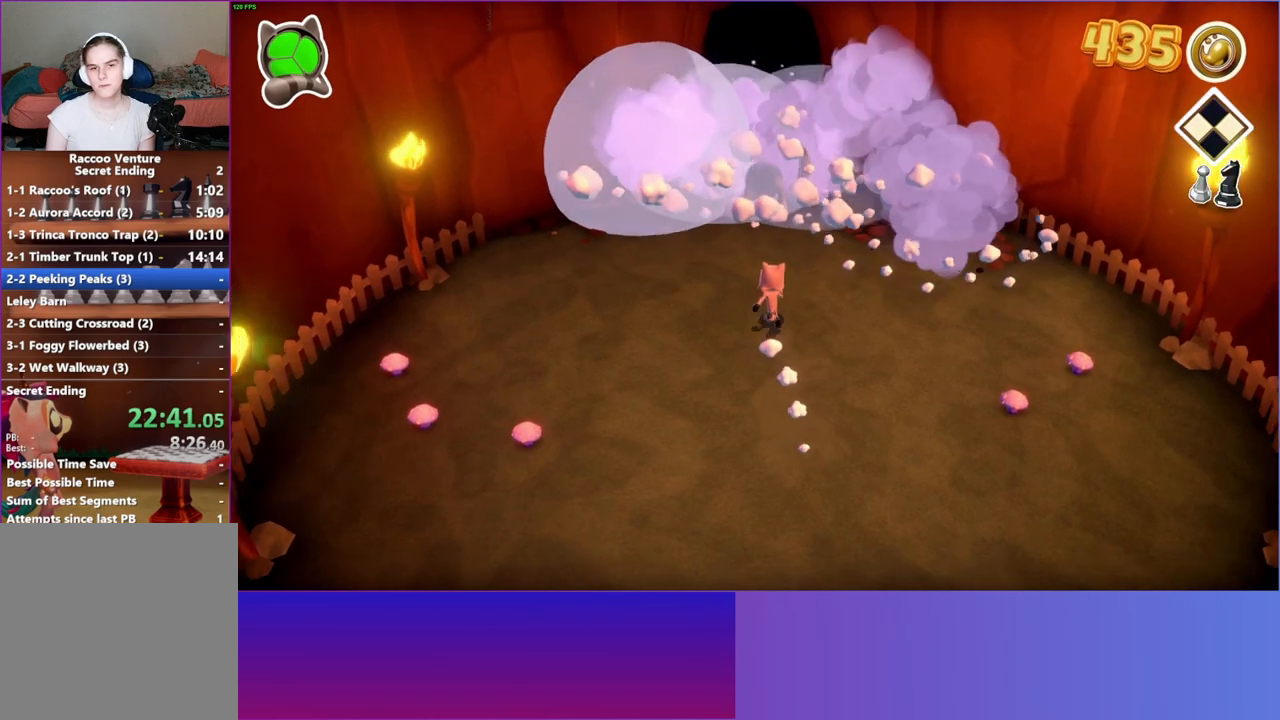
{"buttons": [], "left_stick": "up", "right_stick": "center", "events": []}
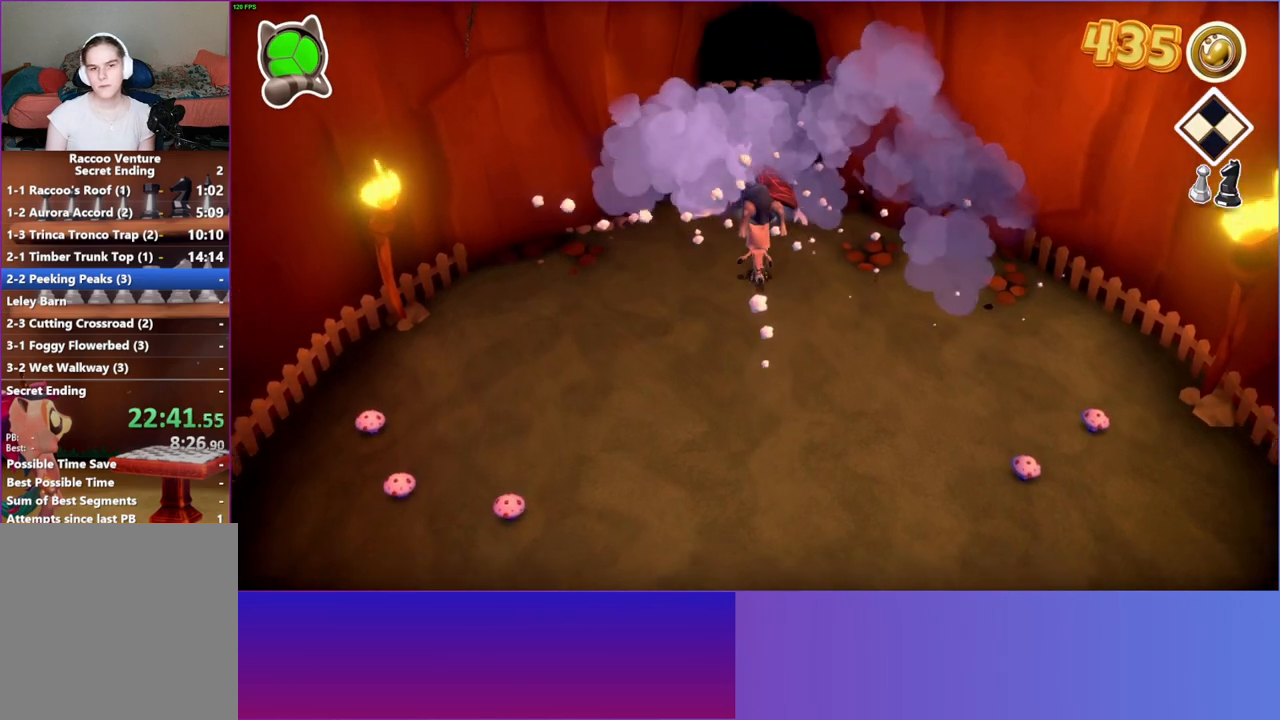
{"buttons": [], "left_stick": "up", "right_stick": "center", "events": []}
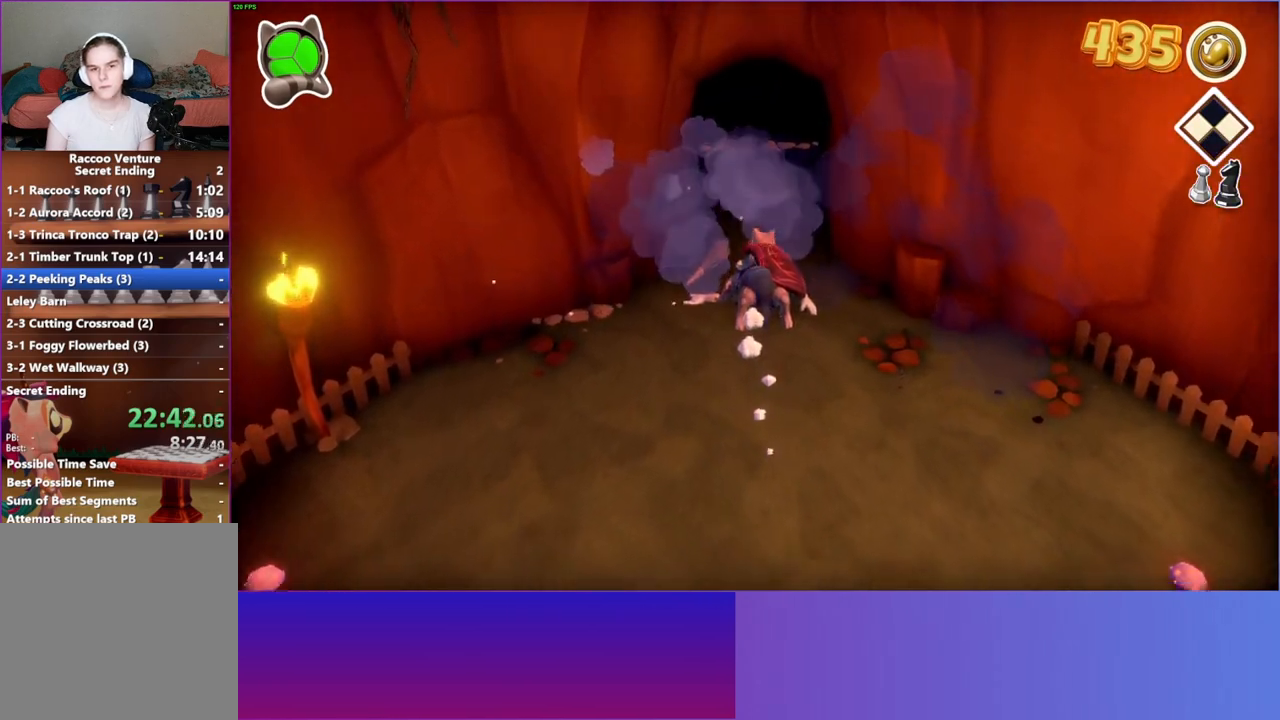
{"buttons": [], "left_stick": "up", "right_stick": "center", "events": []}
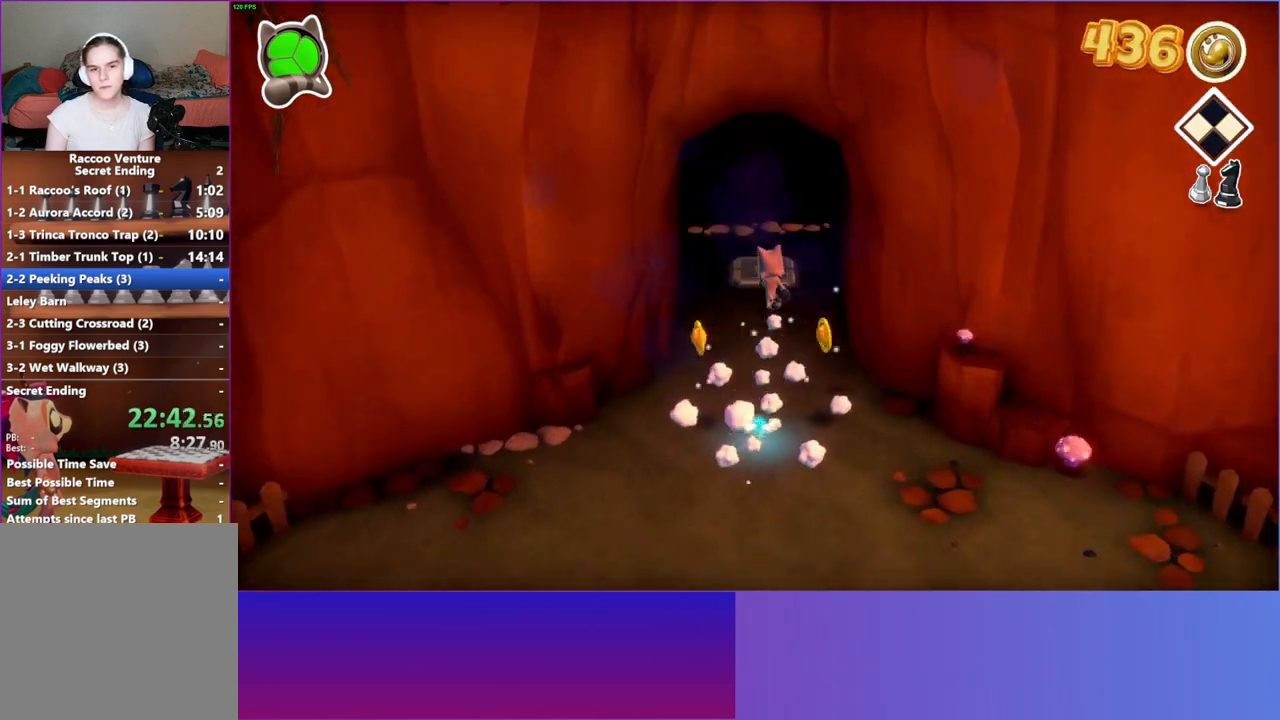
{"buttons": [], "left_stick": "down", "right_stick": "center", "events": [[233, "left_stick", "down"]]}
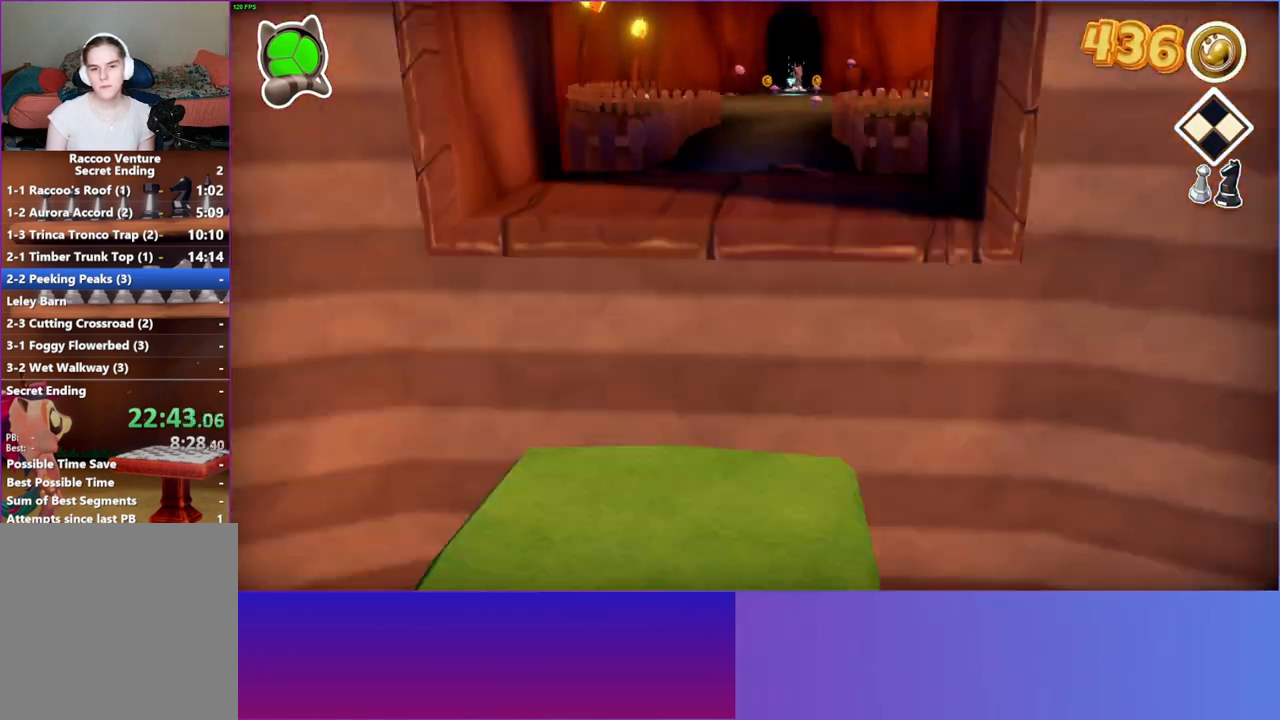
{"buttons": [], "left_stick": "down", "right_stick": "center", "events": []}
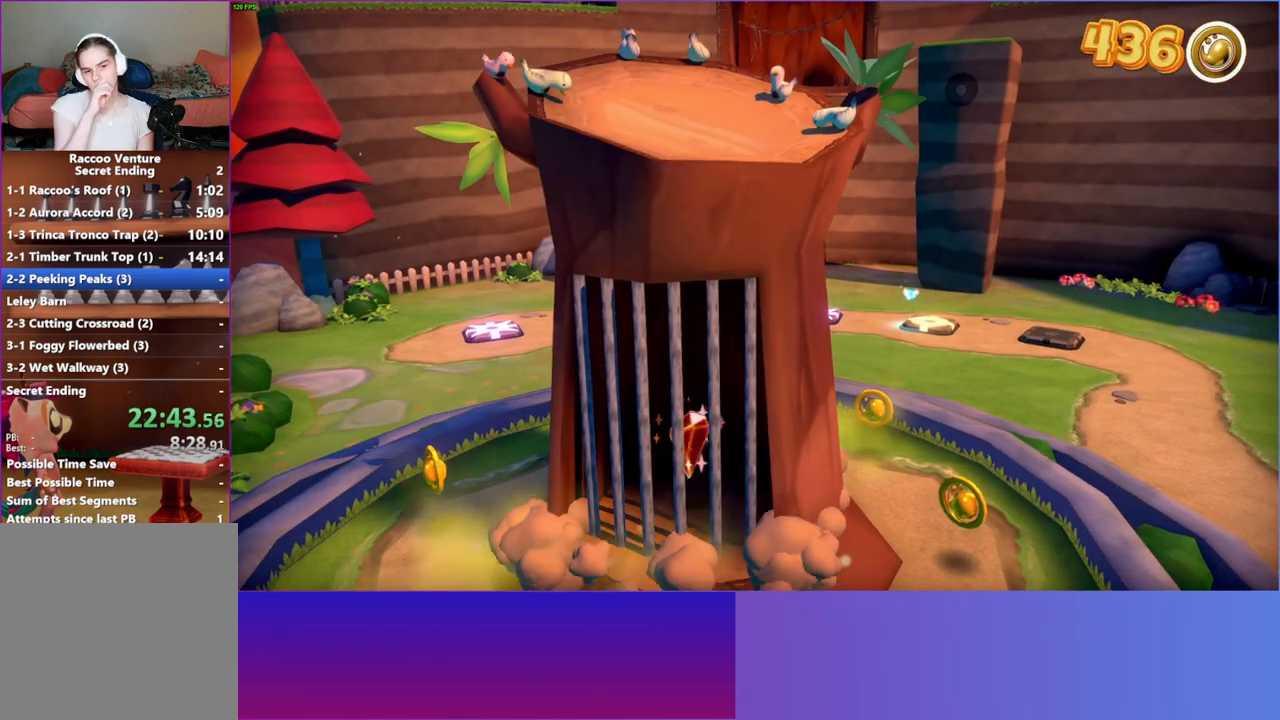
{"buttons": [], "left_stick": "down", "right_stick": "center", "events": []}
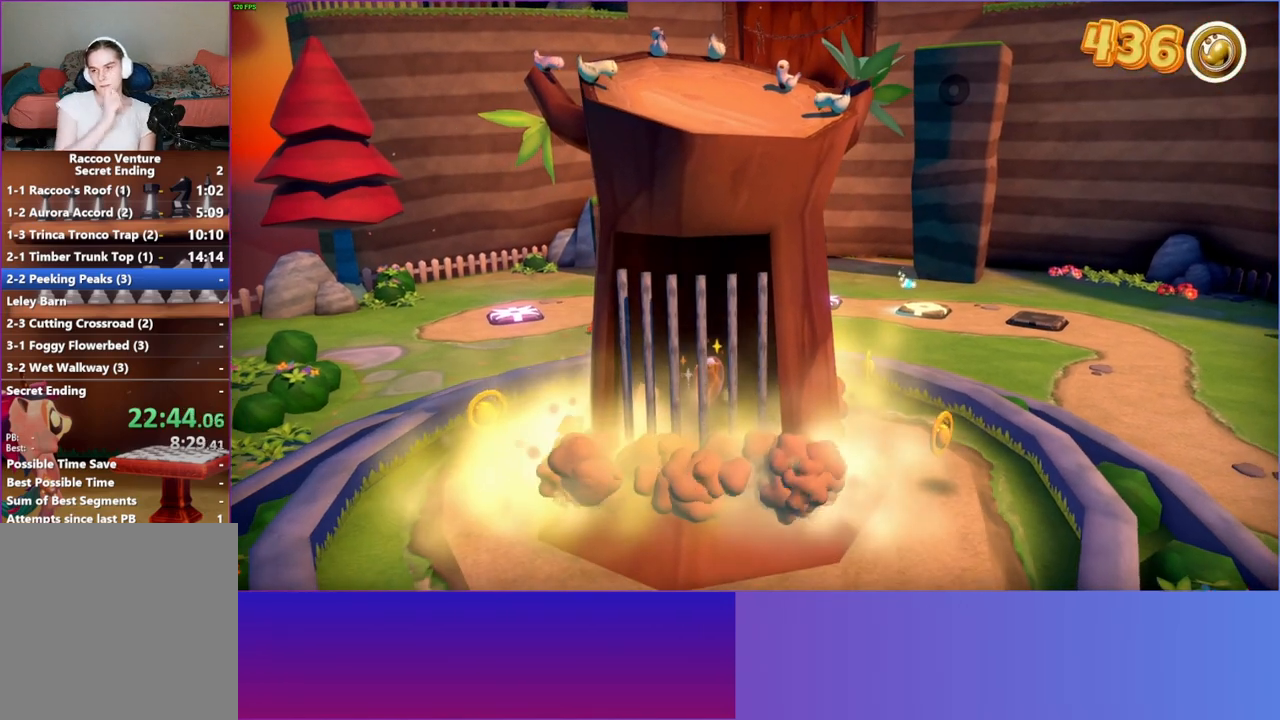
{"buttons": [], "left_stick": "down", "right_stick": "center", "events": []}
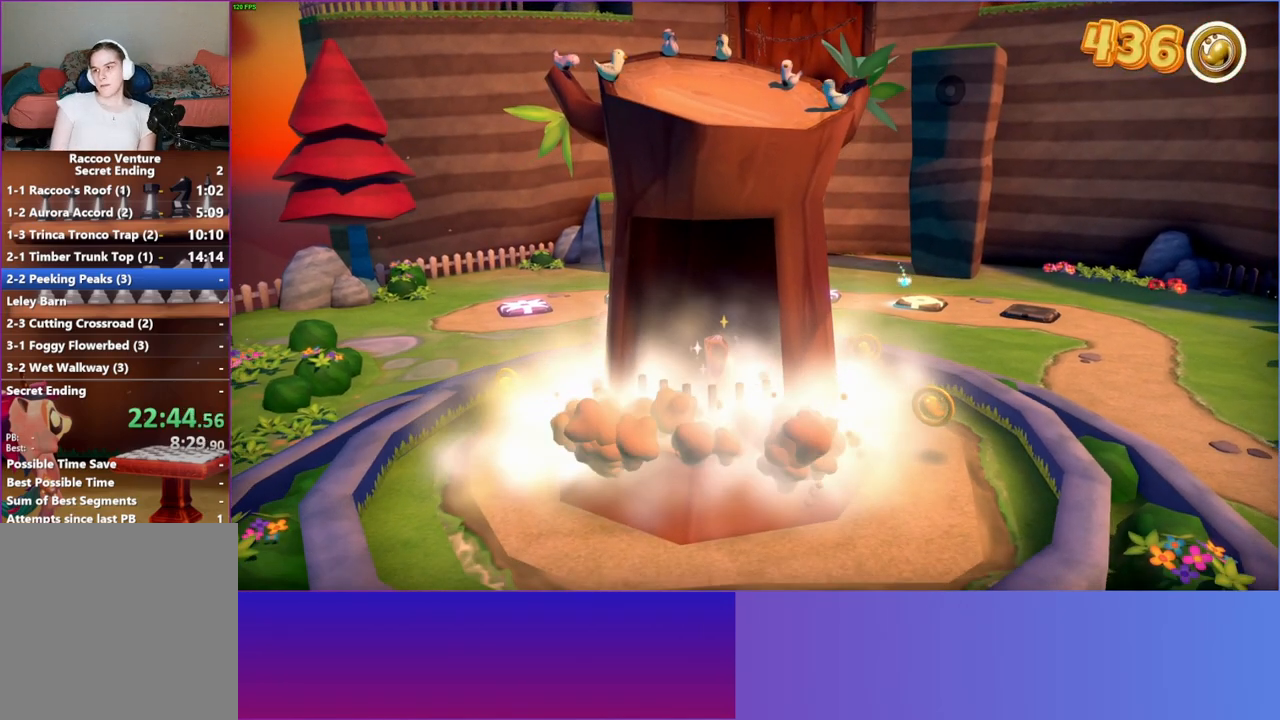
{"buttons": [], "left_stick": "down", "right_stick": "center", "events": [[333, "Y", "down"], [483, "Y", "up"]]}
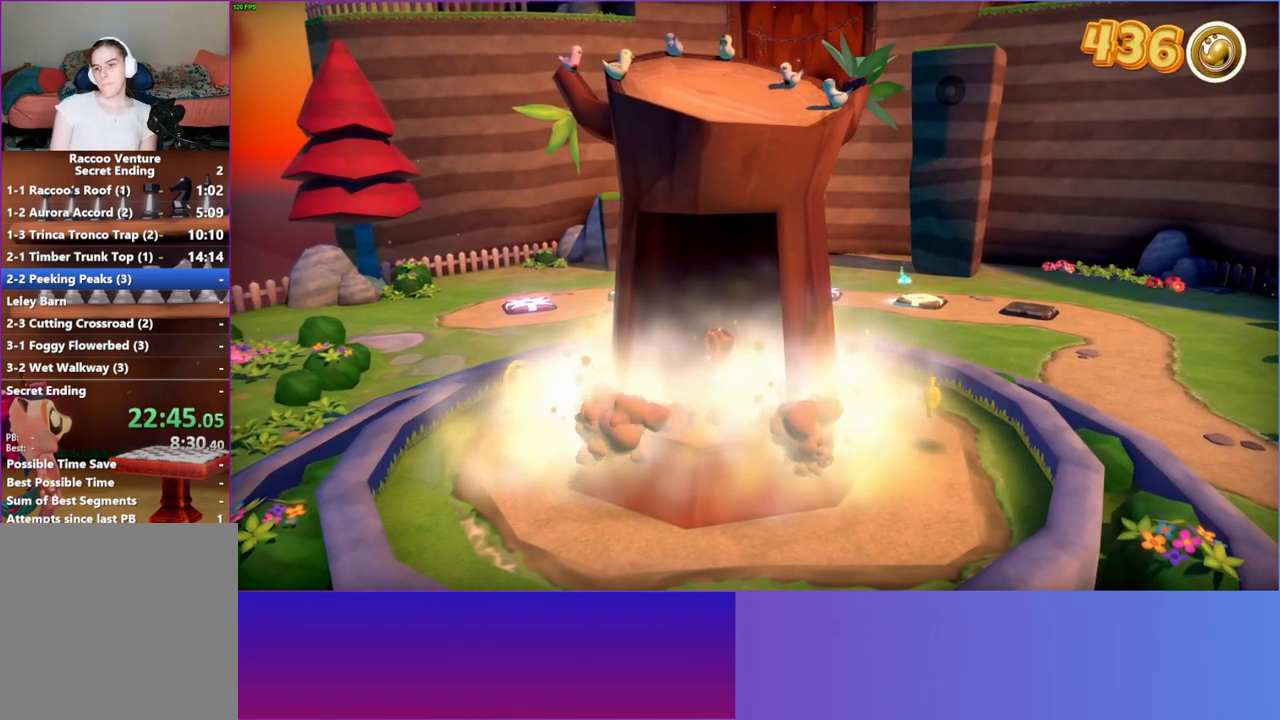
{"buttons": [], "left_stick": "down", "right_stick": "center", "events": []}
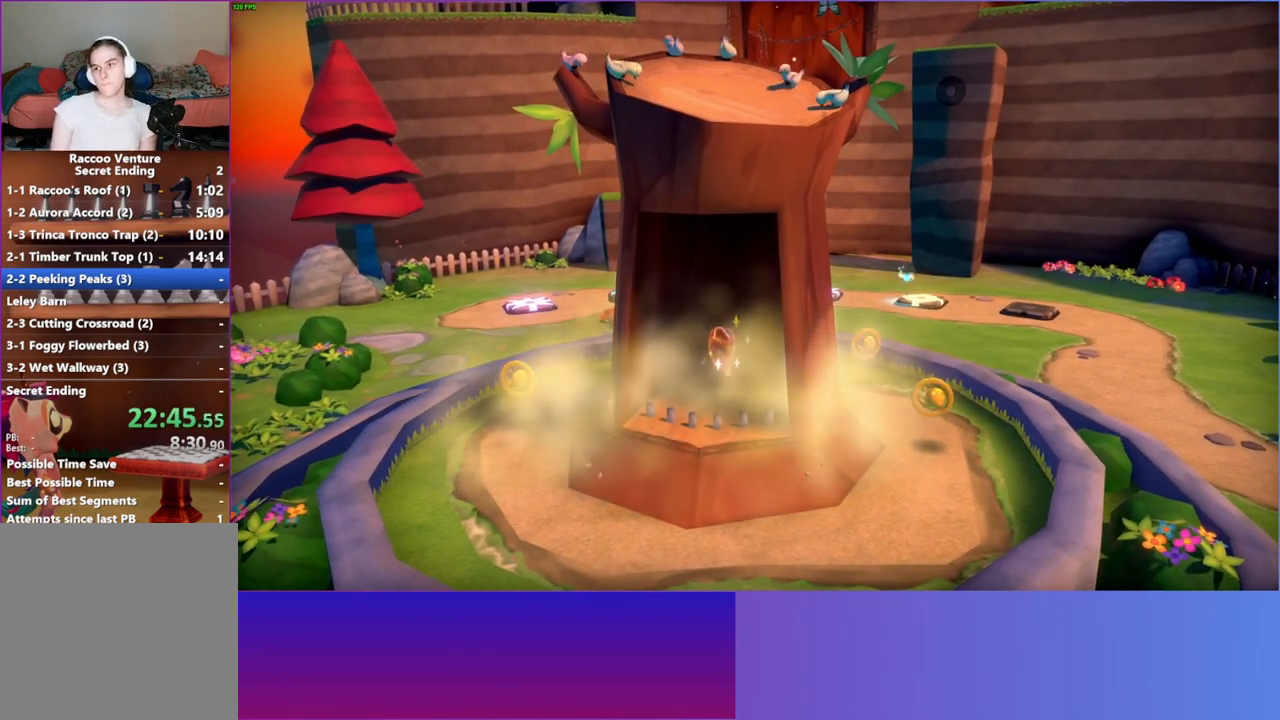
{"buttons": [], "left_stick": "down", "right_stick": "center", "events": []}
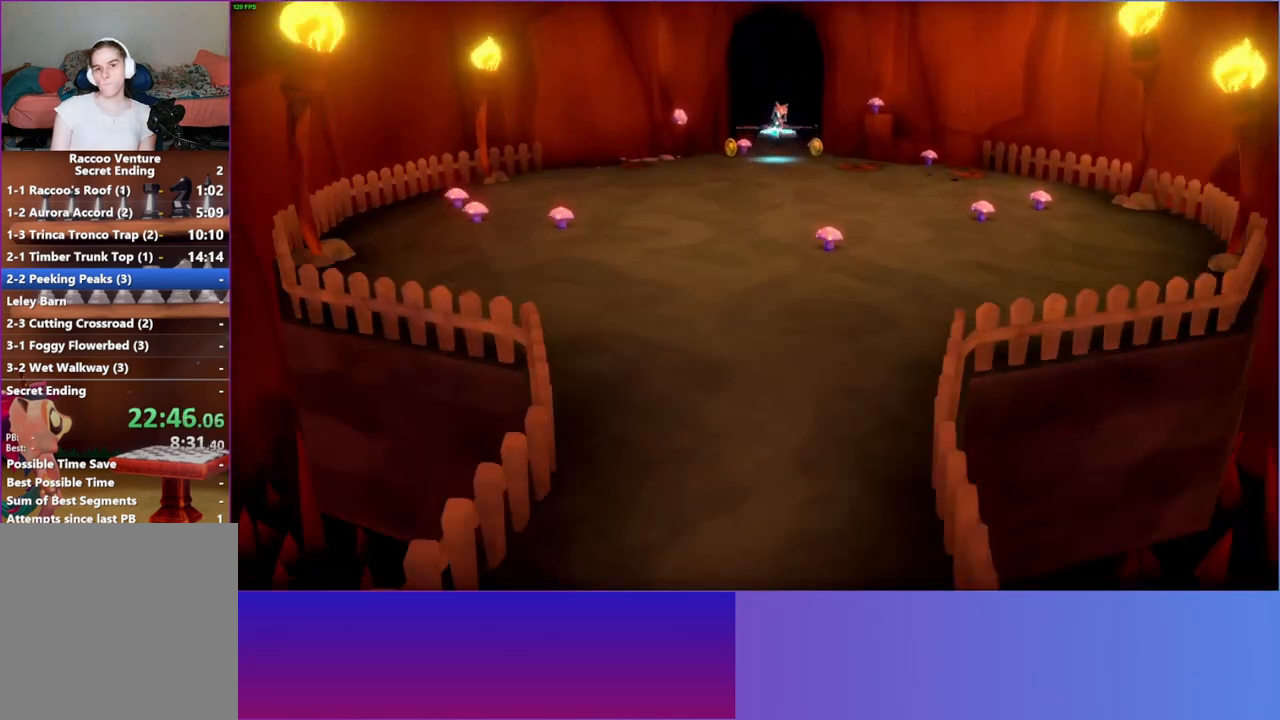
{"buttons": [], "left_stick": "down", "right_stick": "center", "events": []}
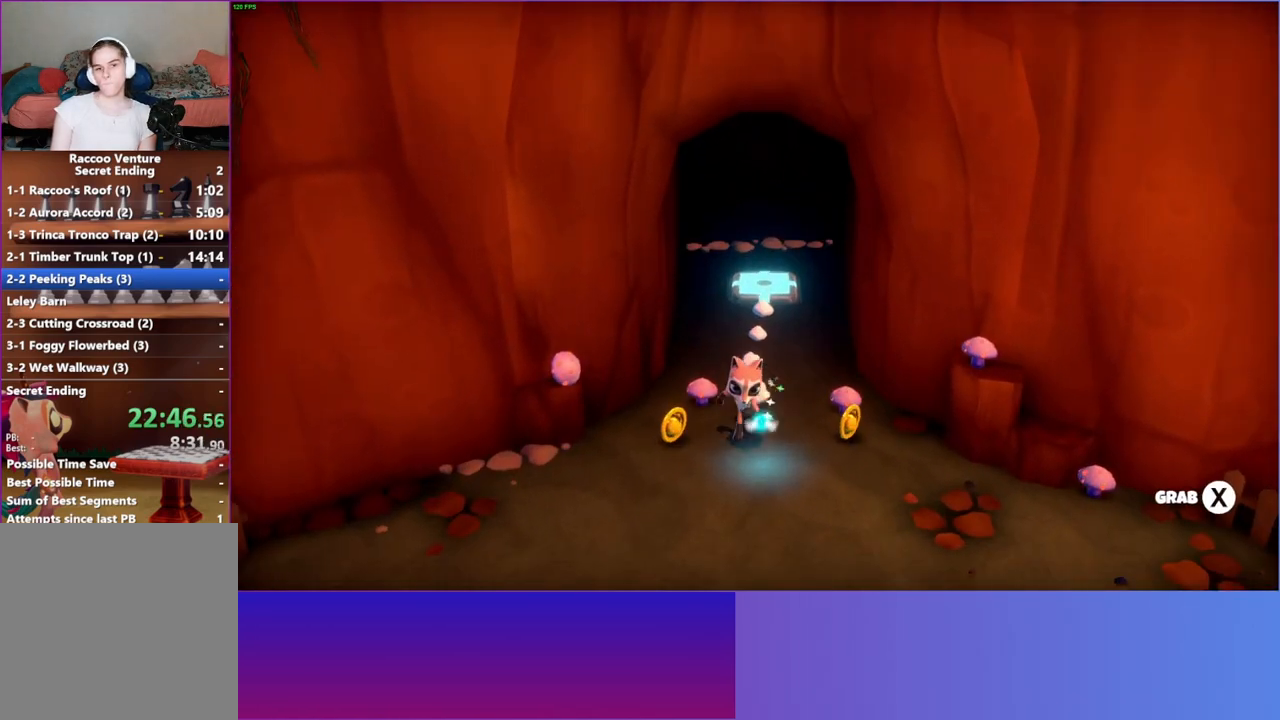
{"buttons": [], "left_stick": "down", "right_stick": "center", "events": [[283, "Y", "down"], [400, "Y", "up"]]}
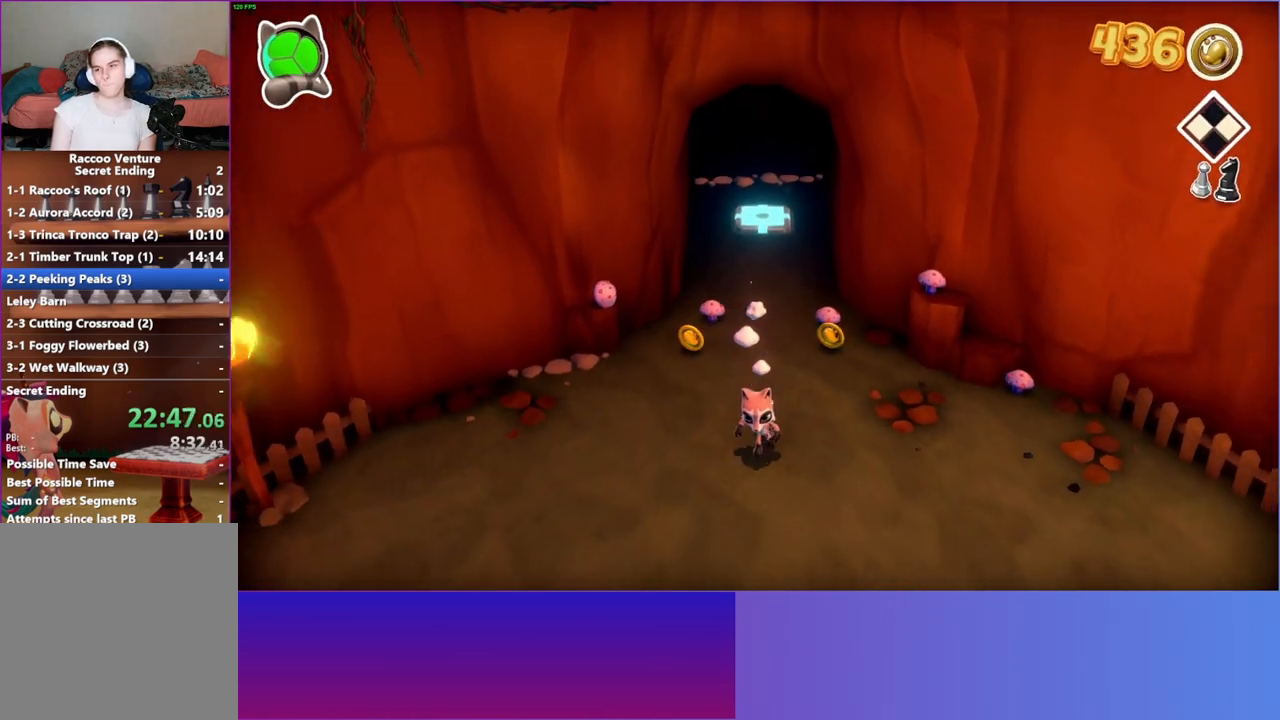
{"buttons": [], "left_stick": "down", "right_stick": "center", "events": []}
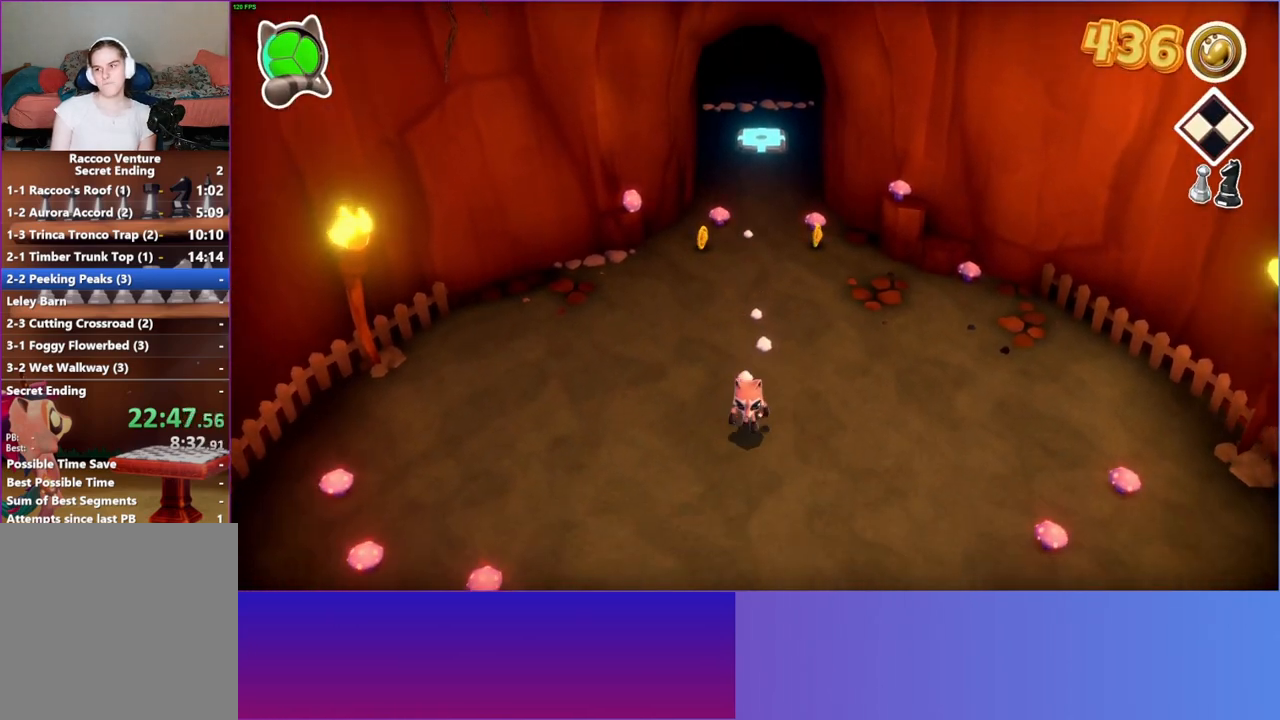
{"buttons": [], "left_stick": "down", "right_stick": "center", "events": []}
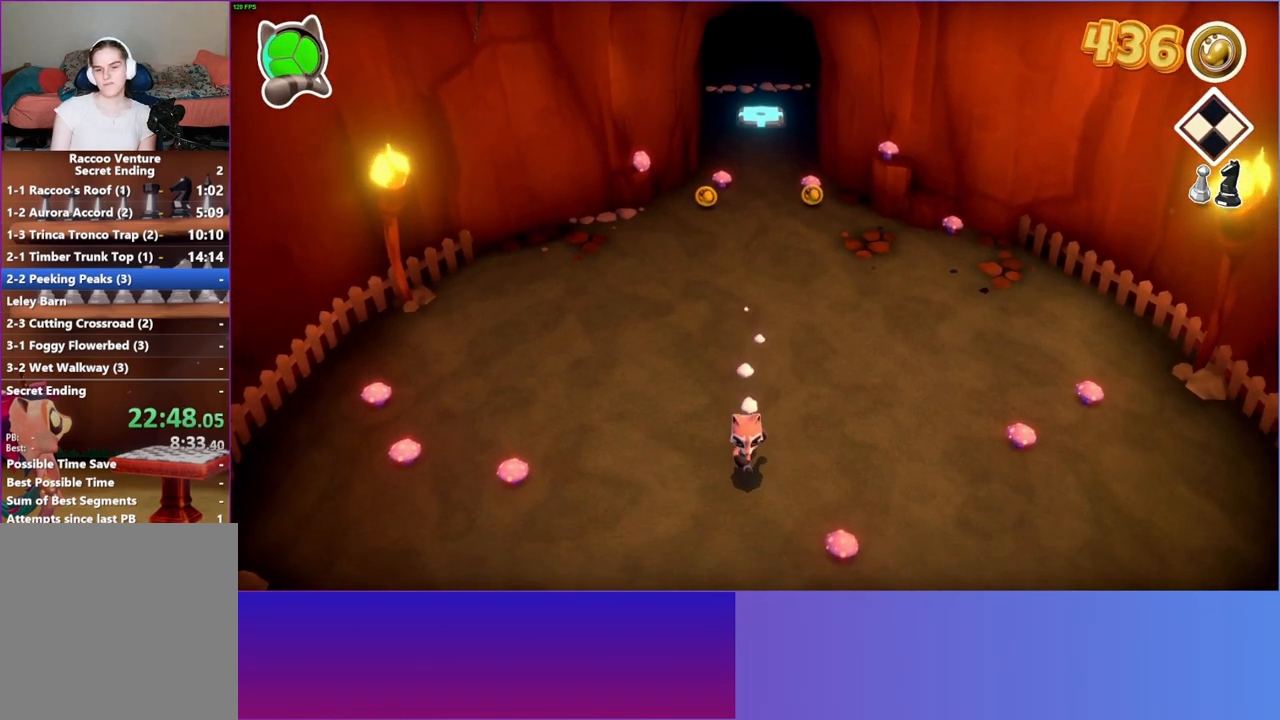
{"buttons": [], "left_stick": "down", "right_stick": "center", "events": []}
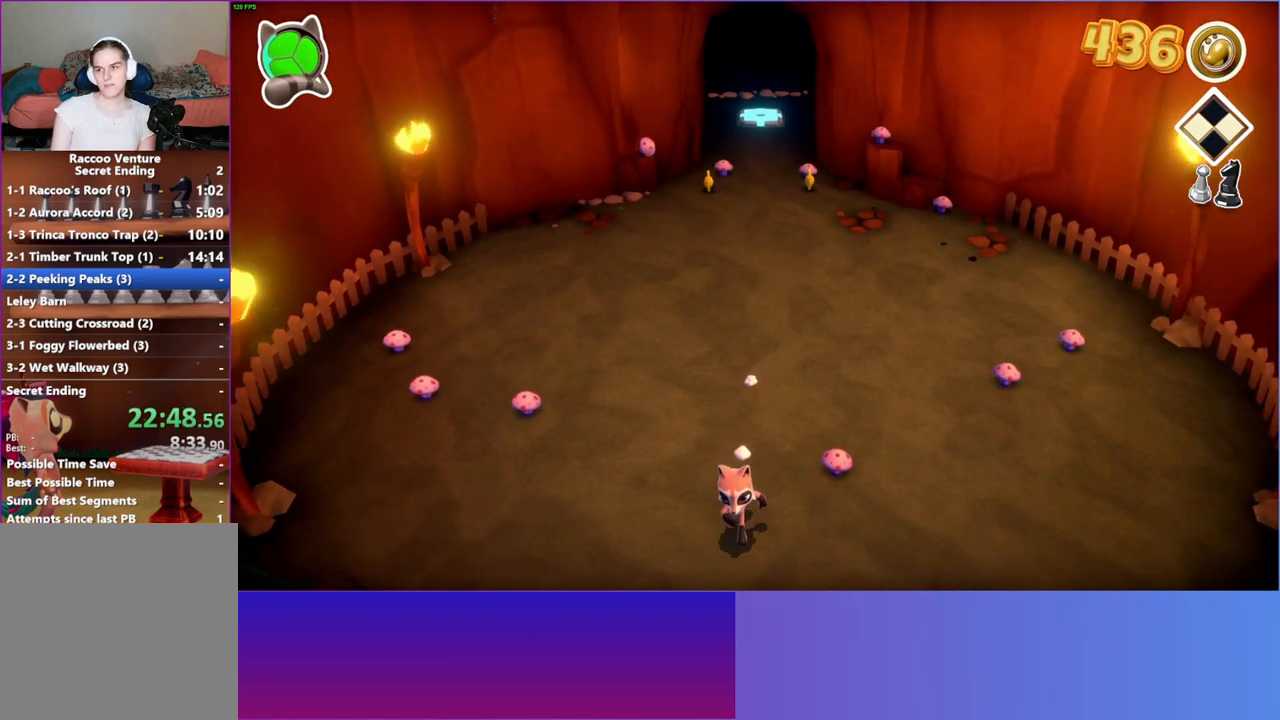
{"buttons": [], "left_stick": "down", "right_stick": "center", "events": []}
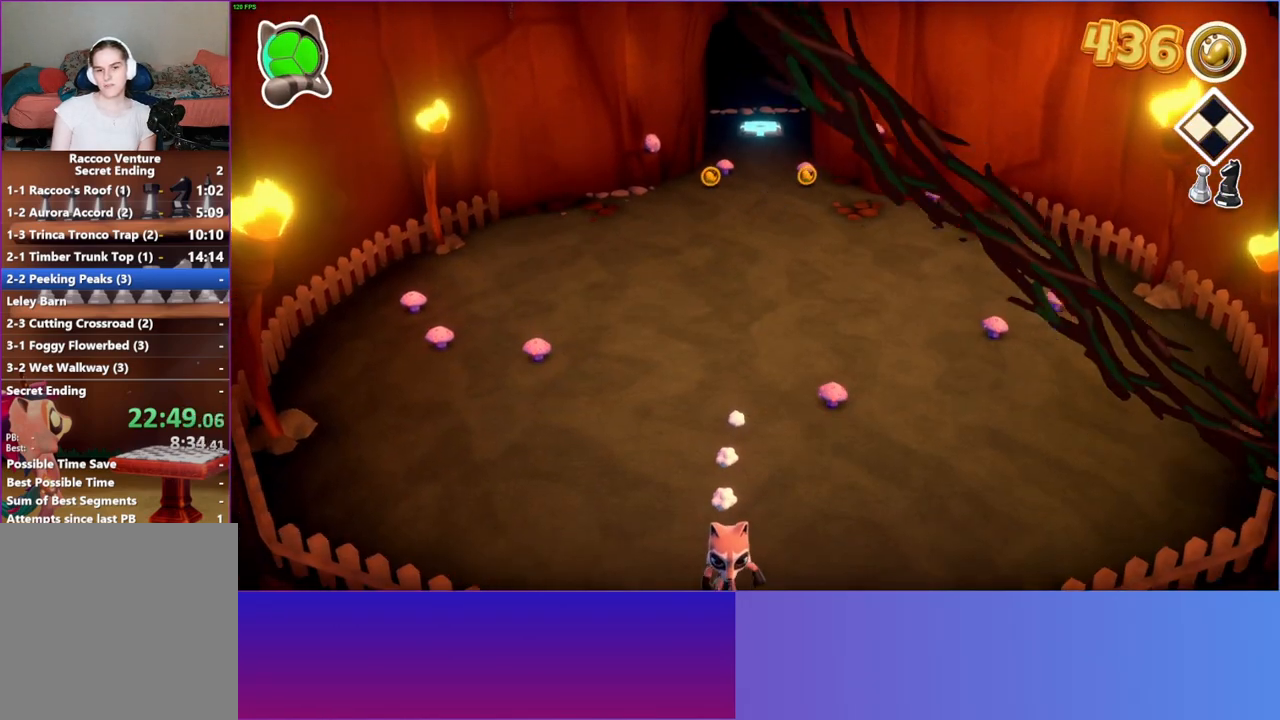
{"buttons": [], "left_stick": "down", "right_stick": "center", "events": []}
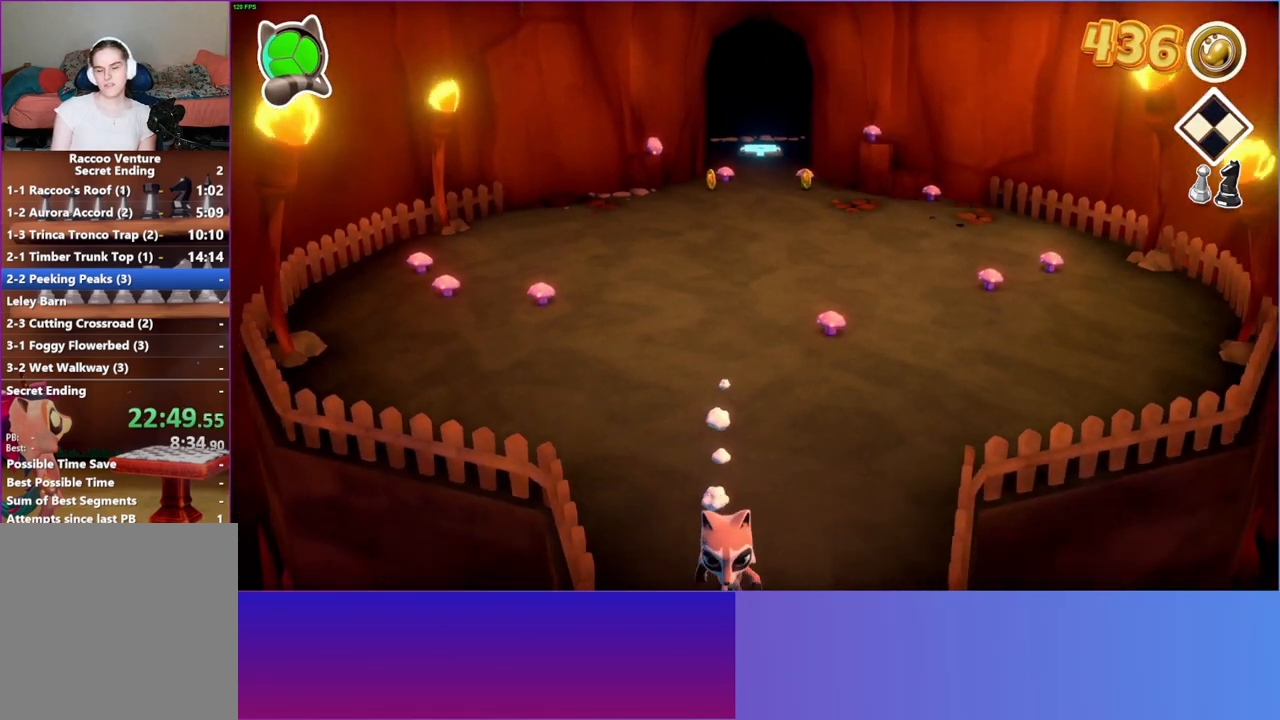
{"buttons": [], "left_stick": "down", "right_stick": "center", "events": []}
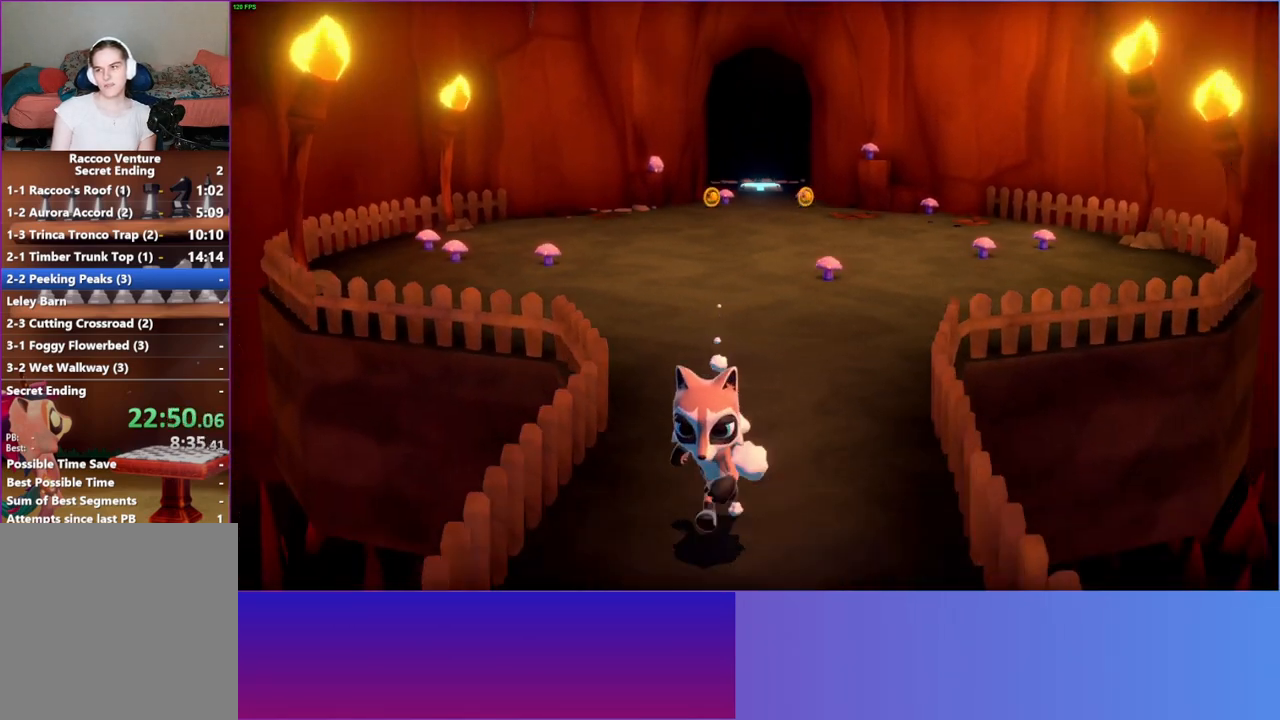
{"buttons": [], "left_stick": "down", "right_stick": "center", "events": [[100, "Y", "down"], [167, "Y", "up"]]}
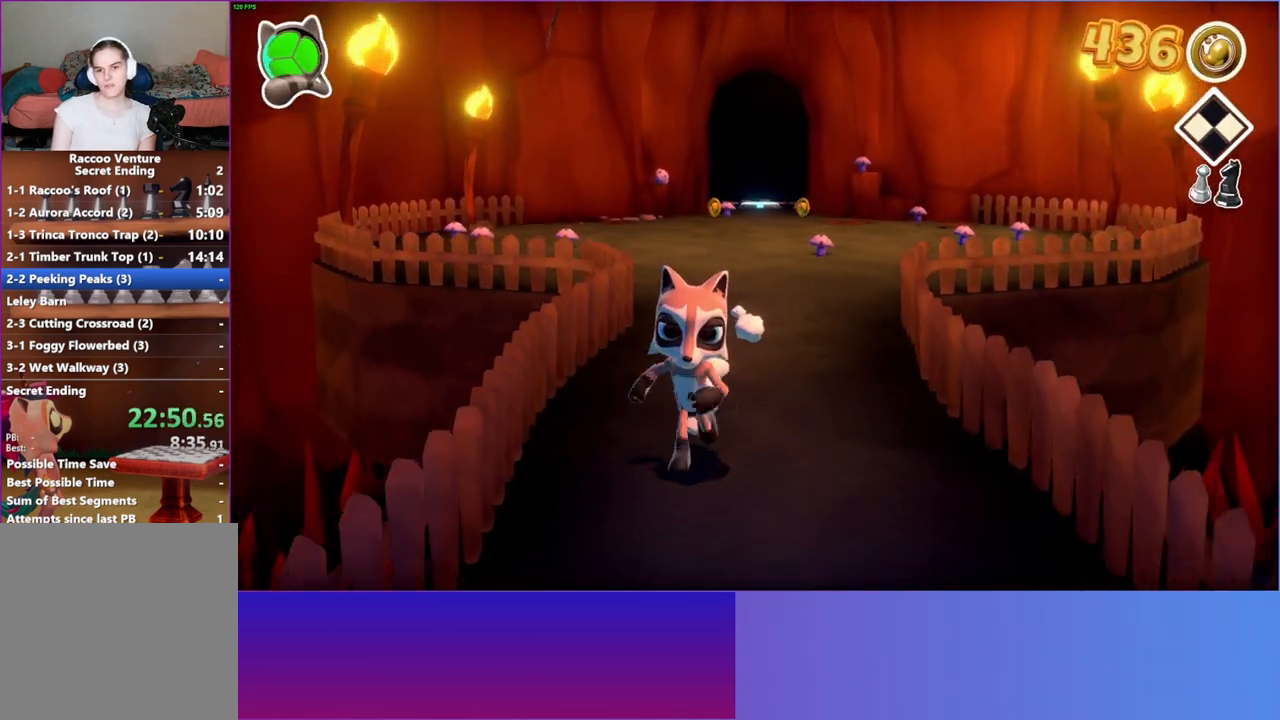
{"buttons": [], "left_stick": "down", "right_stick": "center", "events": []}
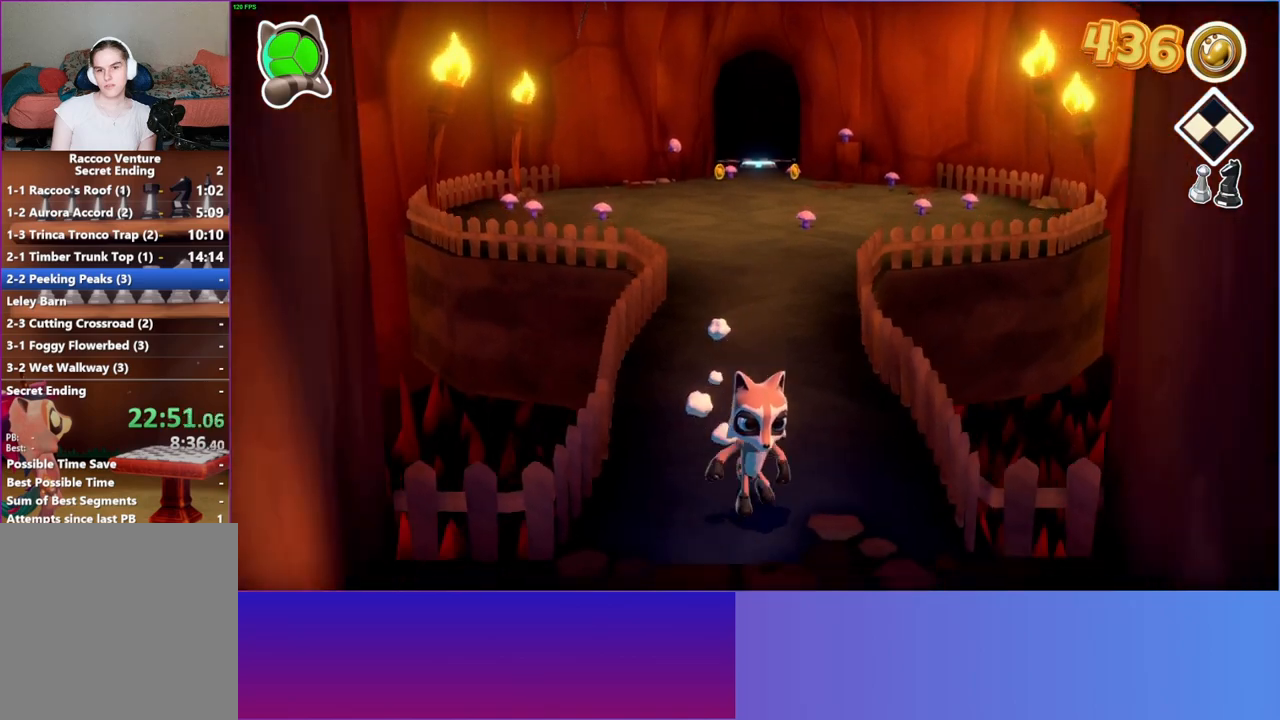
{"buttons": [], "left_stick": "down", "right_stick": "center", "events": []}
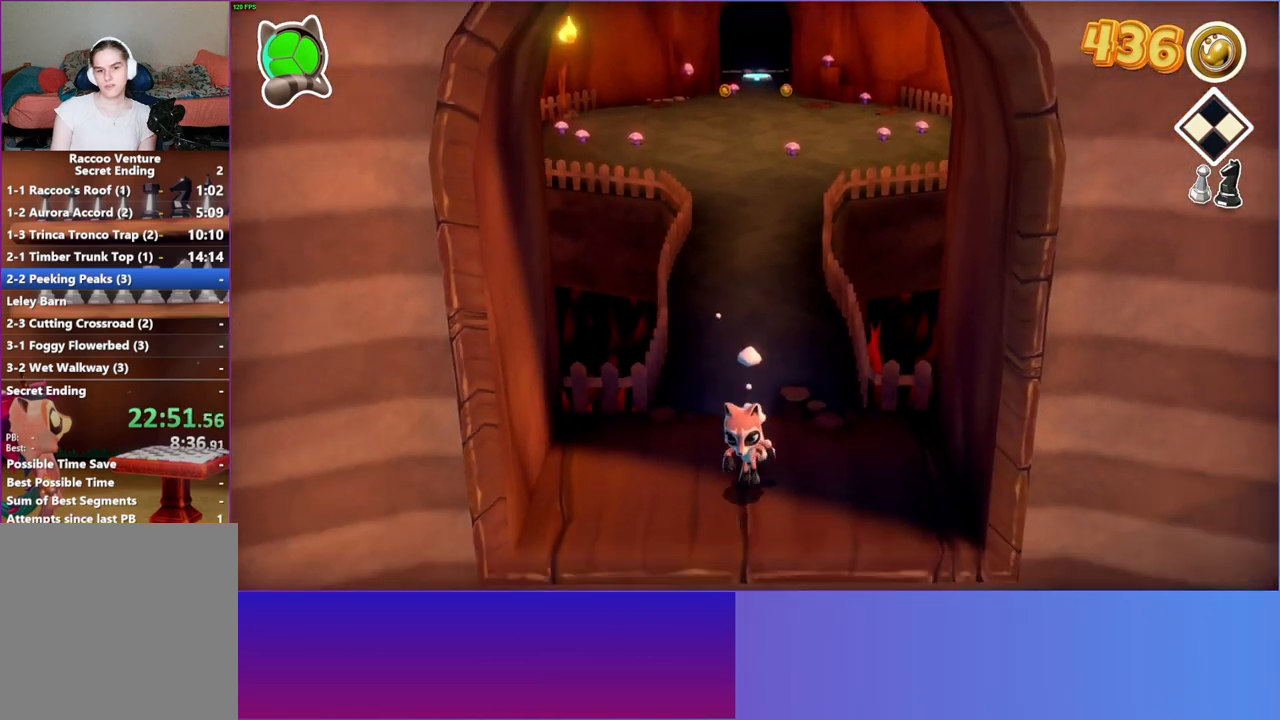
{"buttons": [], "left_stick": "down", "right_stick": "center", "events": []}
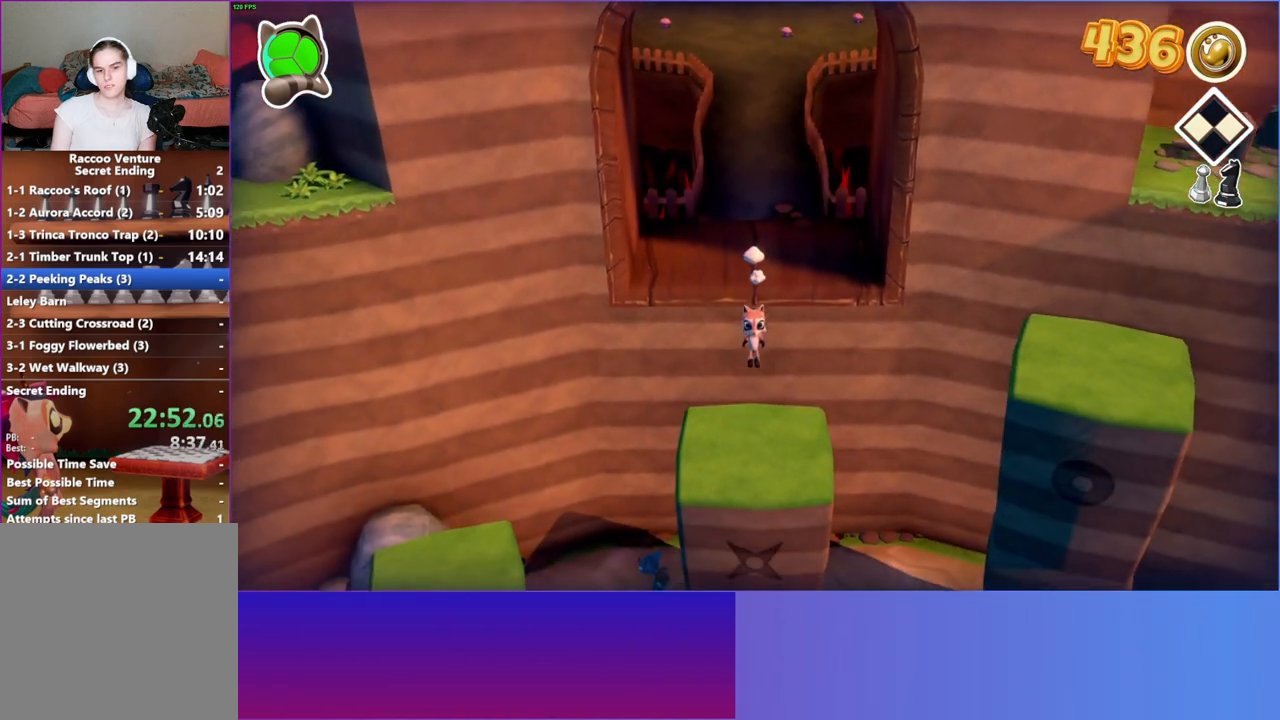
{"buttons": [], "left_stick": "down", "right_stick": "center", "events": [[83, "A", "down"], [133, "A", "up"]]}